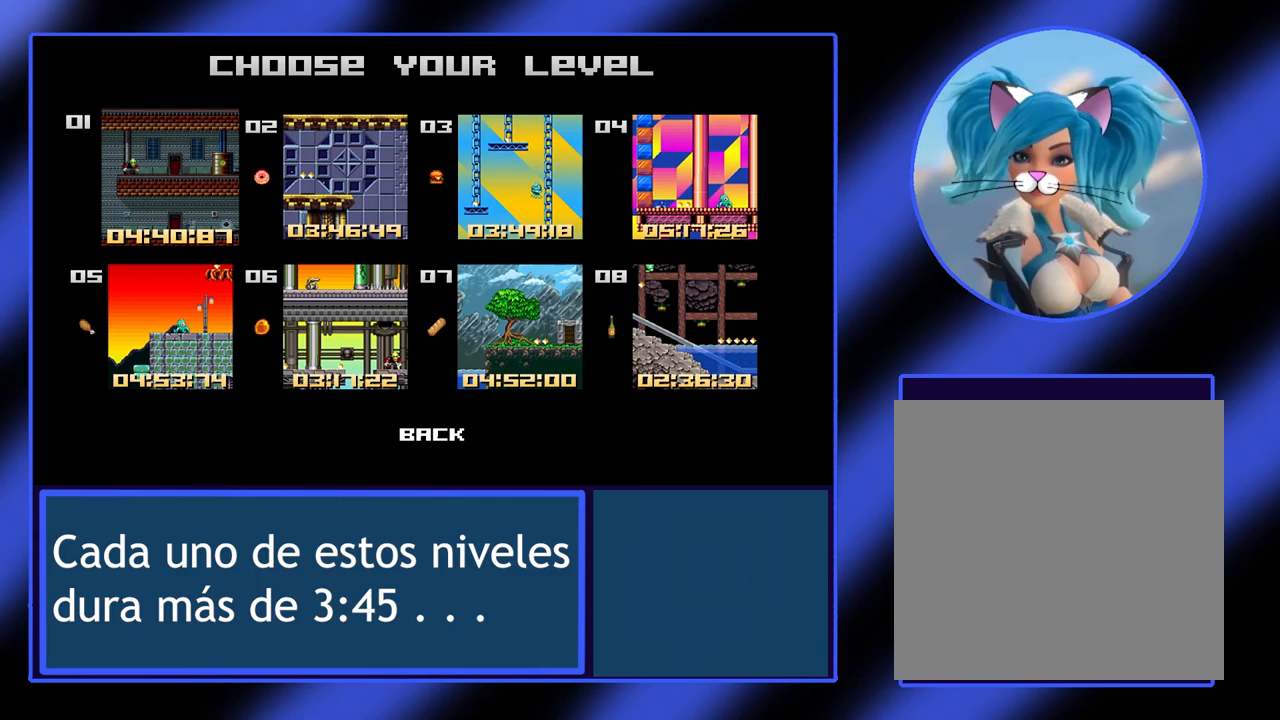
Gameplay with a controller (Xbox layout); each line is a JSON object with the inputs held at the frame after it. "events" lists button and stick changes between this image and that frame as [ms after this image, input, new state], when the widget could be followed in between. Not read: L3 R3 TOUCHPAD other_buttons right_stick.
{"buttons": [], "left_stick": "center", "events": []}
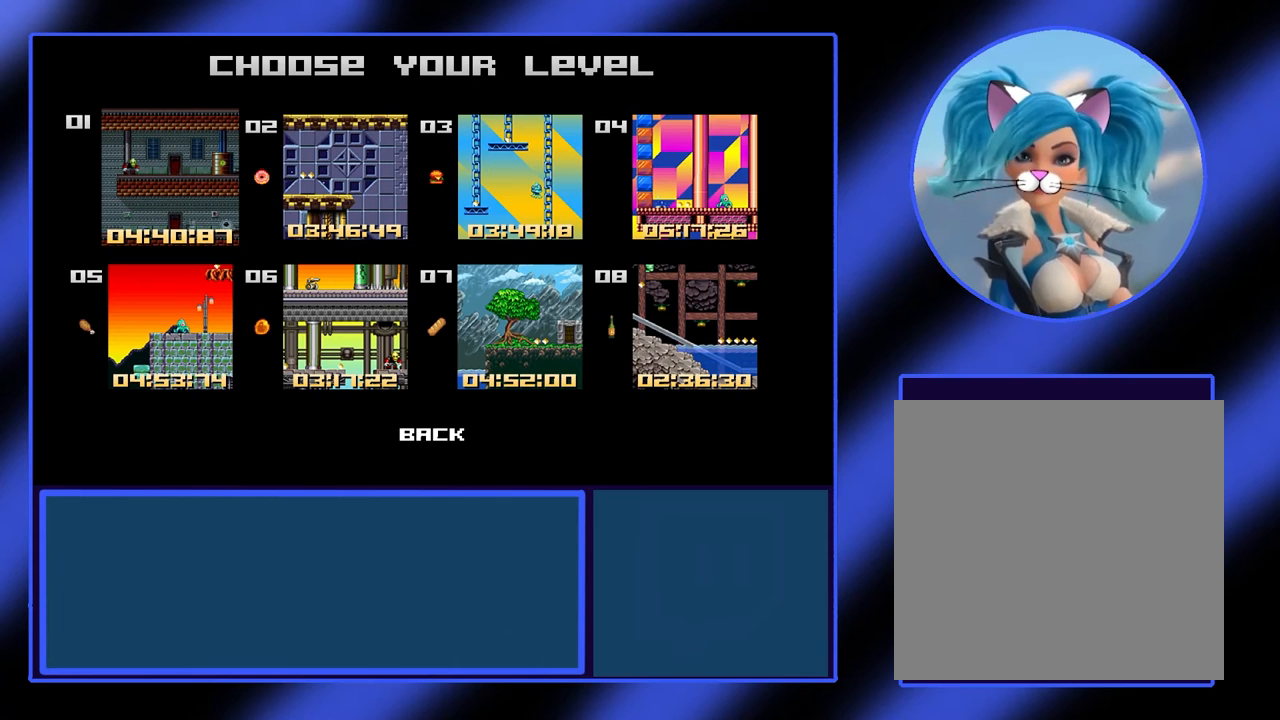
{"buttons": [], "left_stick": "center", "events": []}
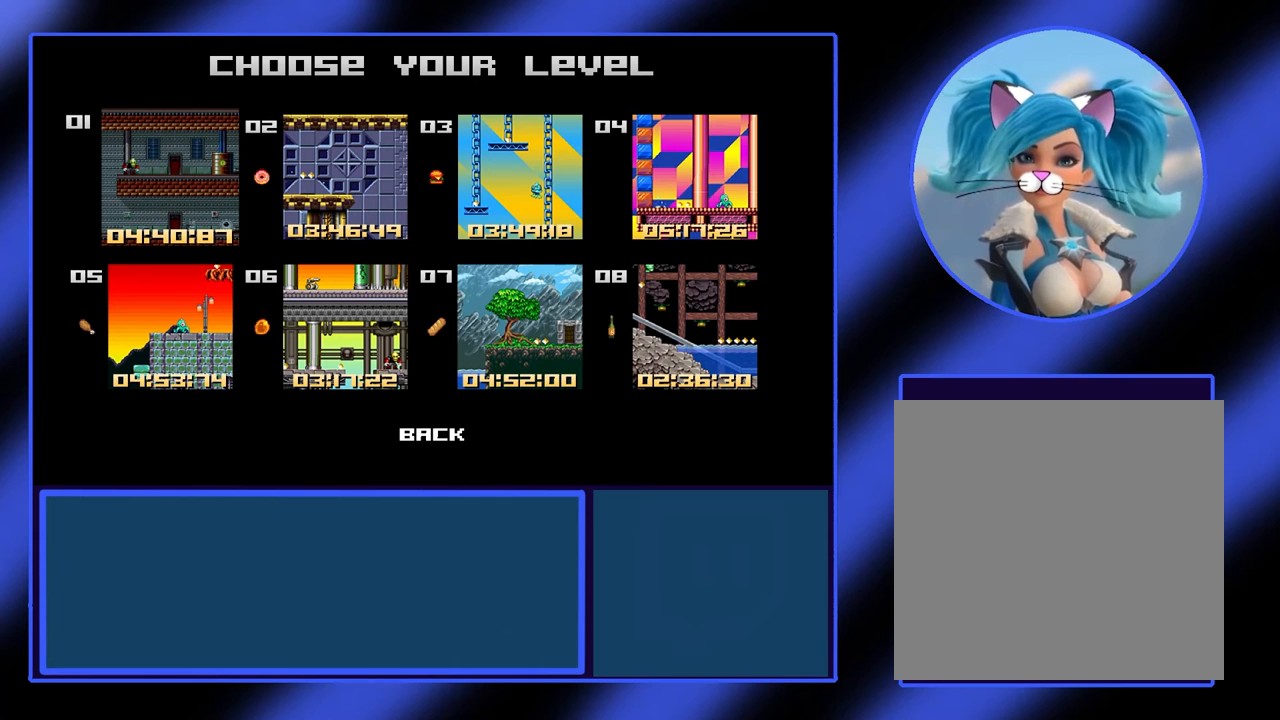
{"buttons": [], "left_stick": "center", "events": []}
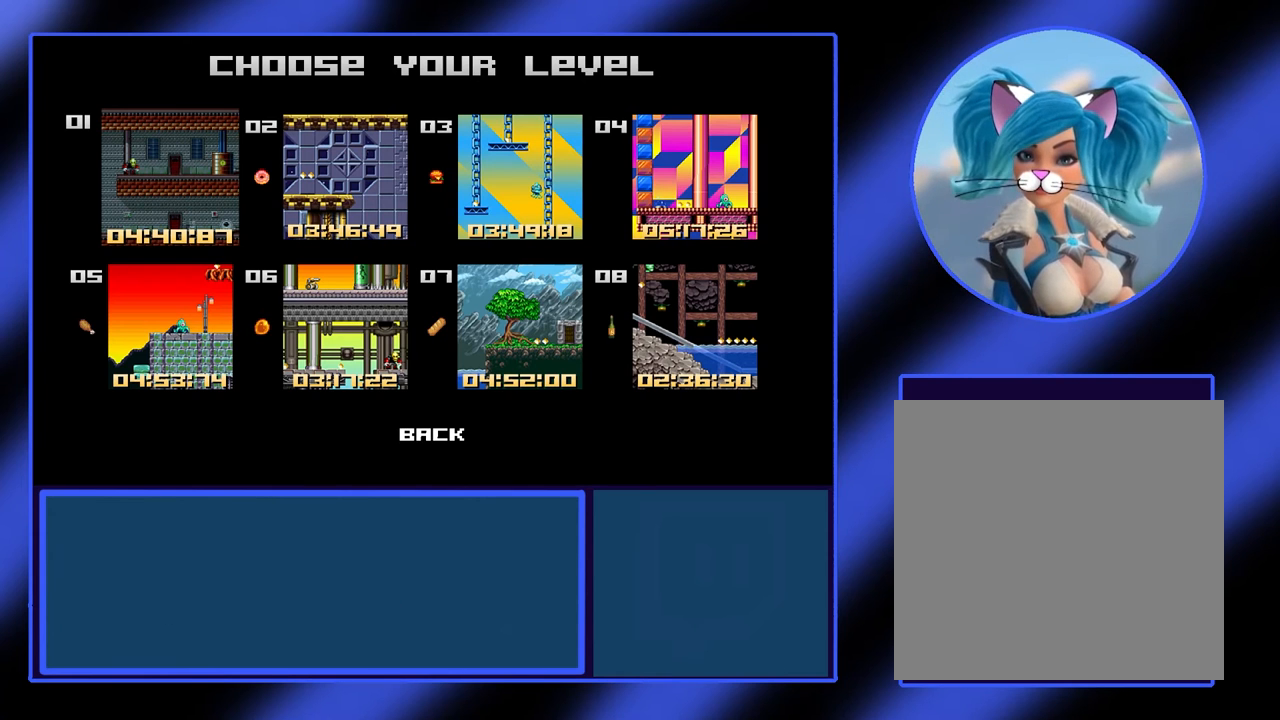
{"buttons": [], "left_stick": "center", "events": [[167, "left_stick", "down"], [333, "left_stick", "center"]]}
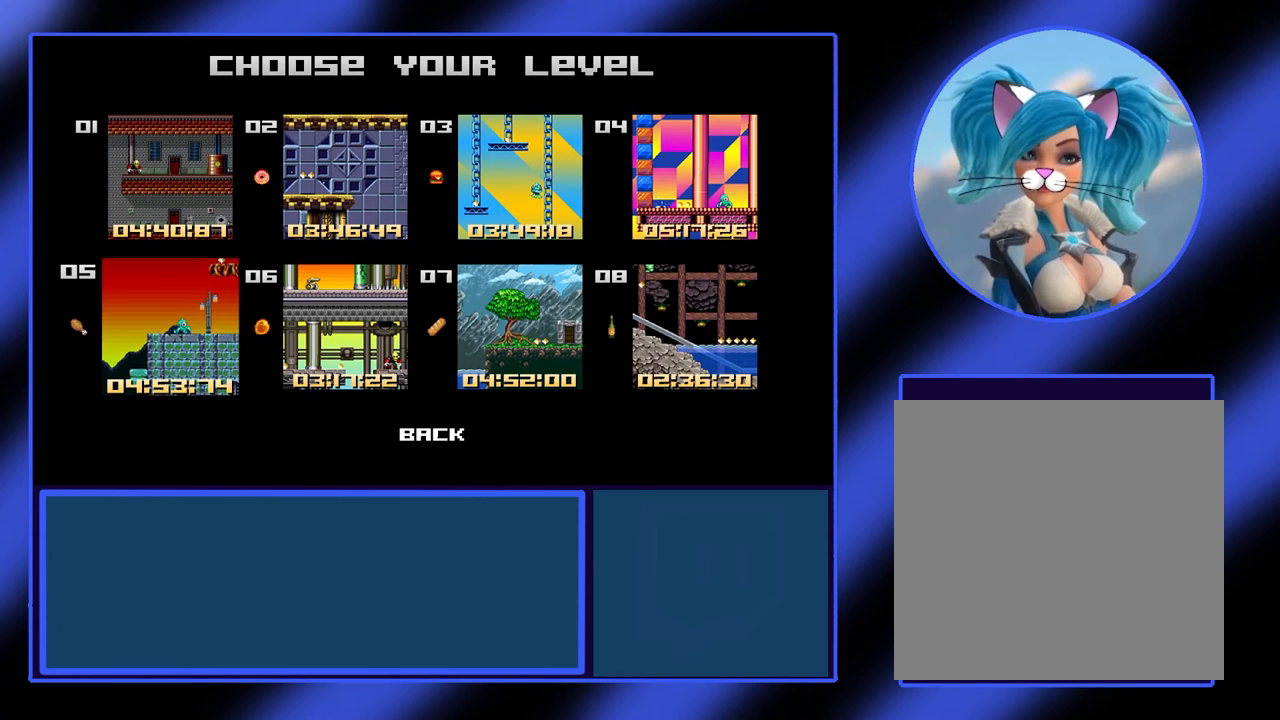
{"buttons": [], "left_stick": "center", "events": [[100, "left_stick", "right"], [233, "left_stick", "center"]]}
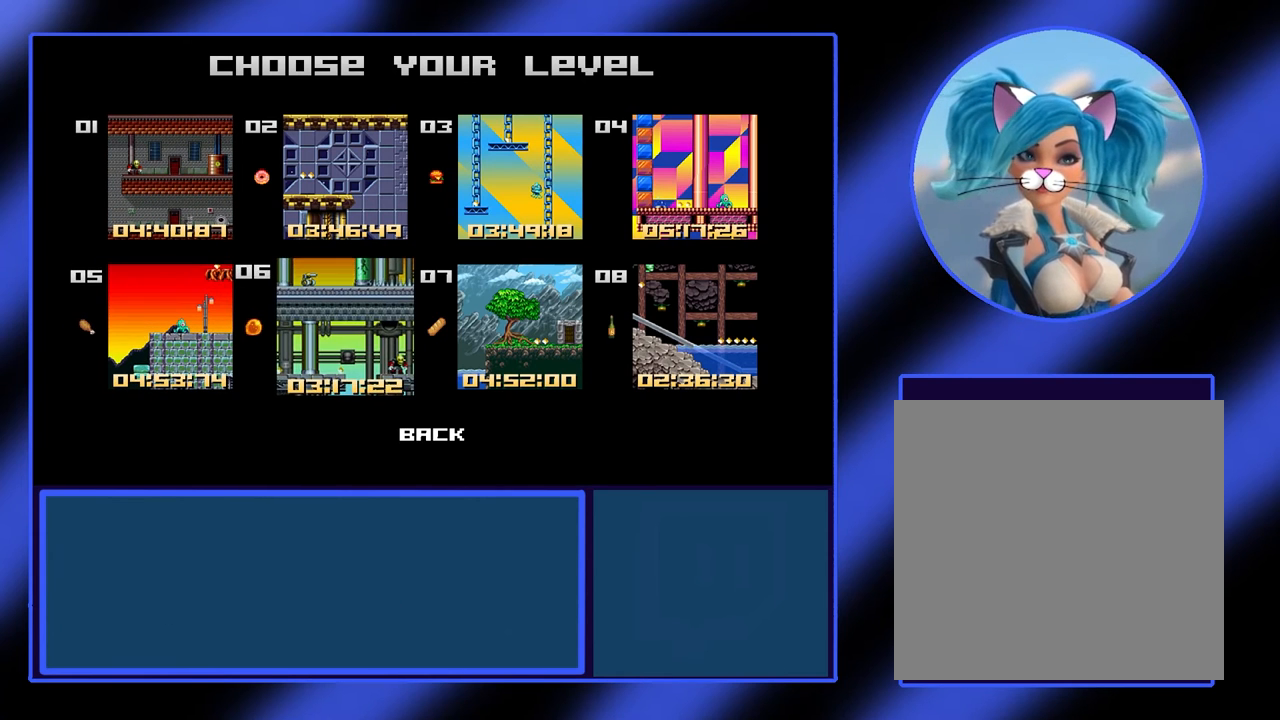
{"buttons": [], "left_stick": "up-right", "events": [[33, "left_stick", "right"], [200, "left_stick", "center"], [500, "left_stick", "up-right"]]}
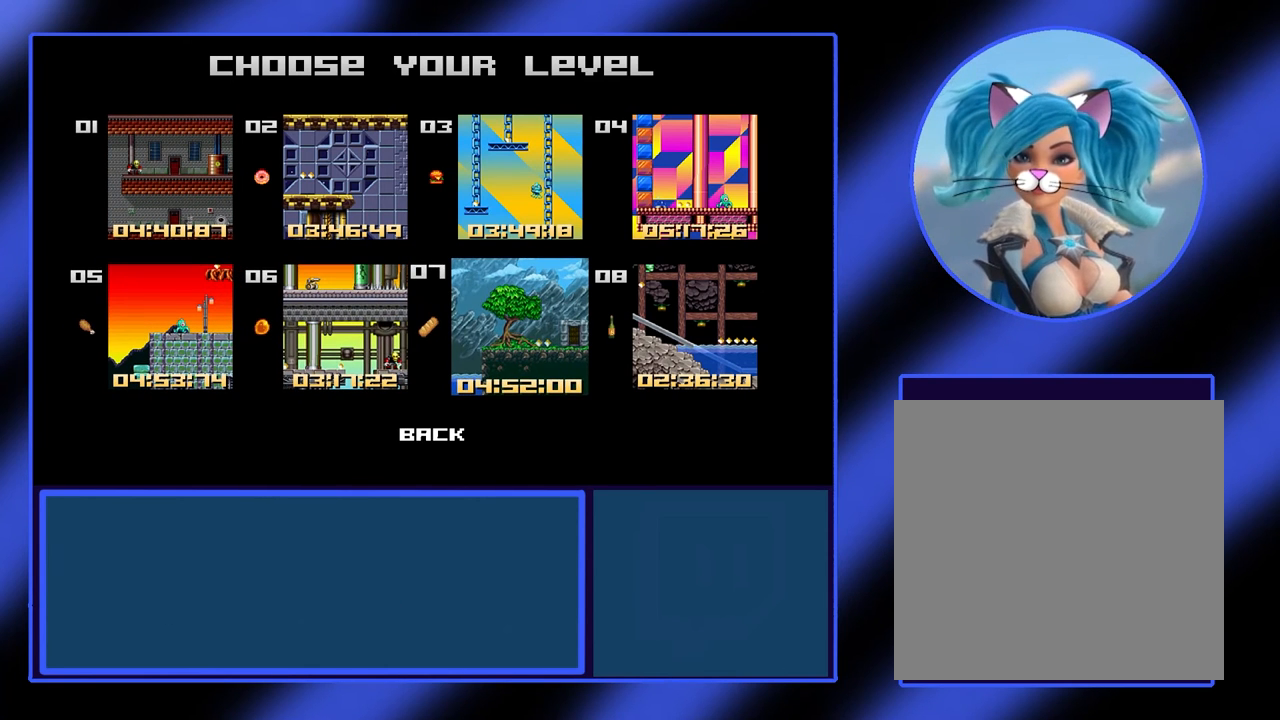
{"buttons": [], "left_stick": "up", "events": [[133, "left_stick", "center"], [467, "left_stick", "up"]]}
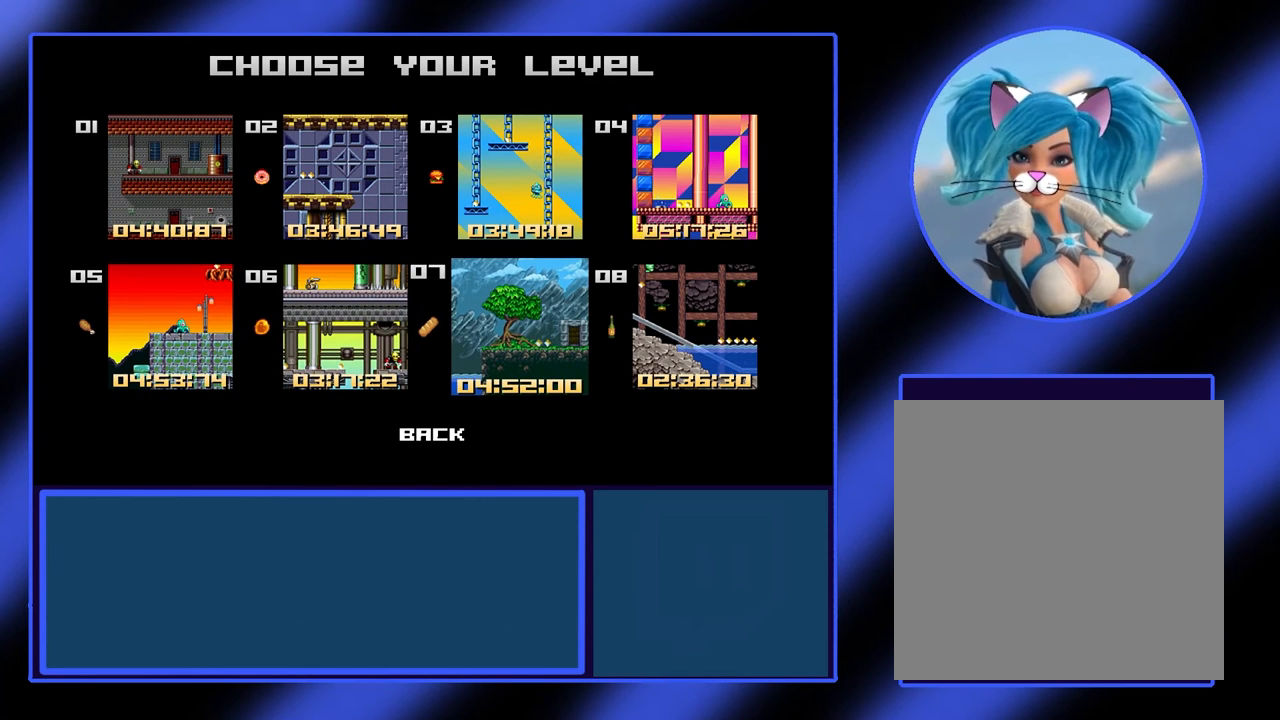
{"buttons": [], "left_stick": "right", "events": [[100, "left_stick", "center"], [500, "left_stick", "right"]]}
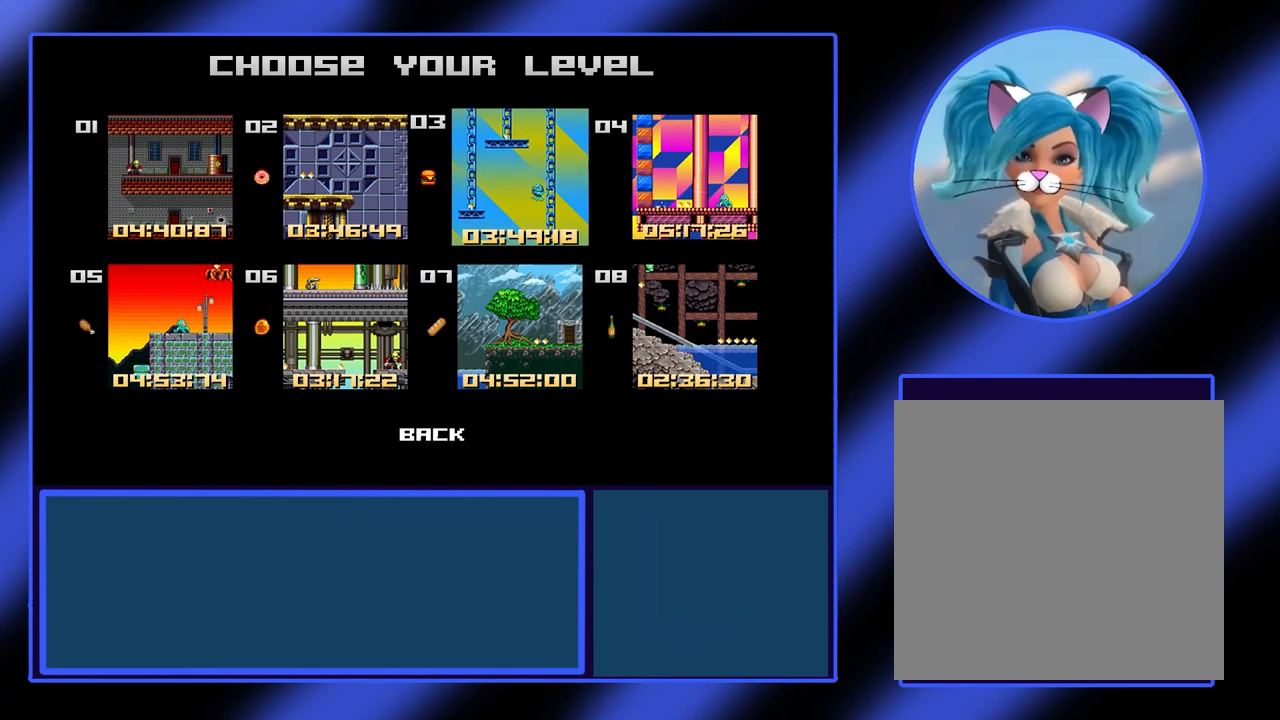
{"buttons": [], "left_stick": "center", "events": [[200, "left_stick", "center"]]}
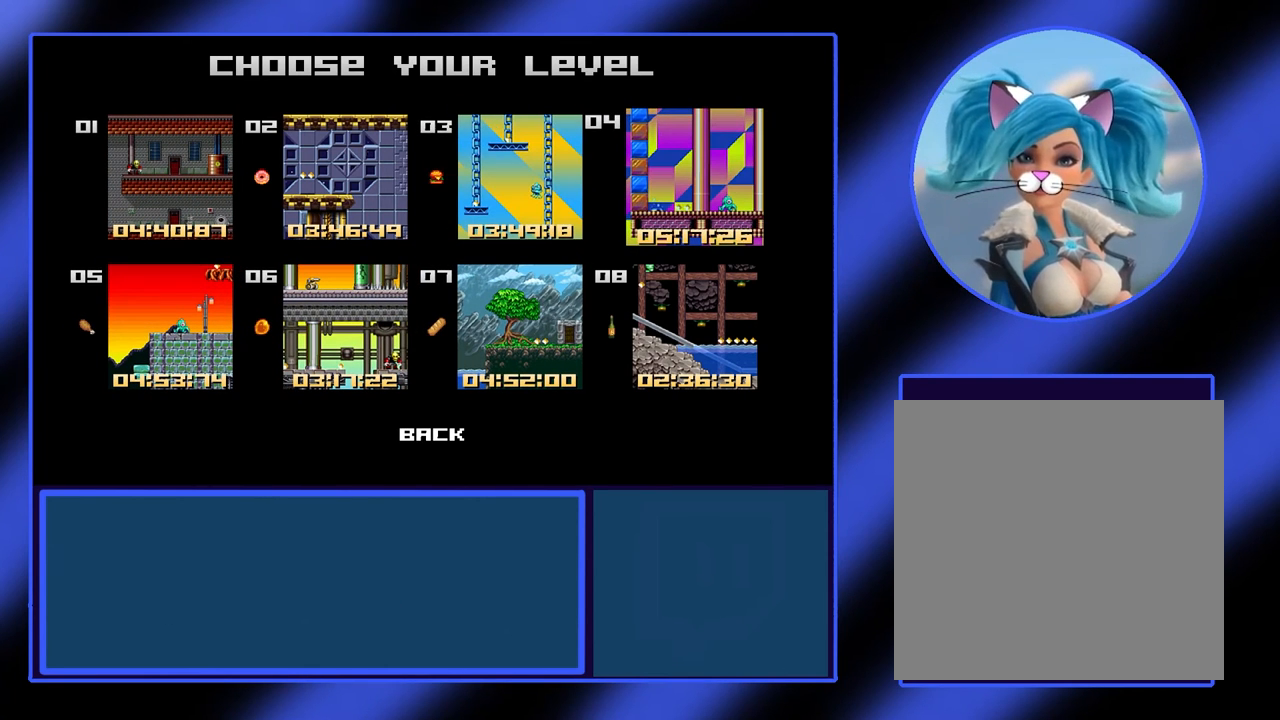
{"buttons": [], "left_stick": "down", "events": [[467, "left_stick", "down"]]}
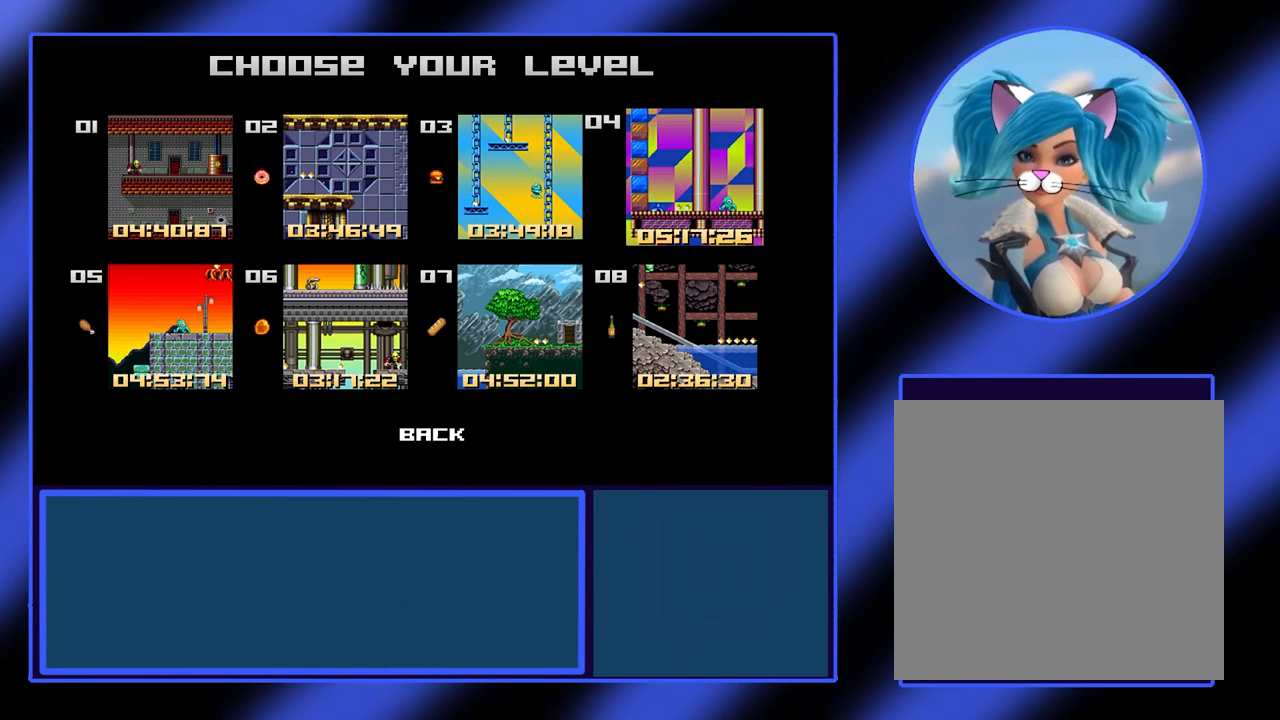
{"buttons": [], "left_stick": "left", "events": [[100, "left_stick", "center"], [433, "left_stick", "left"]]}
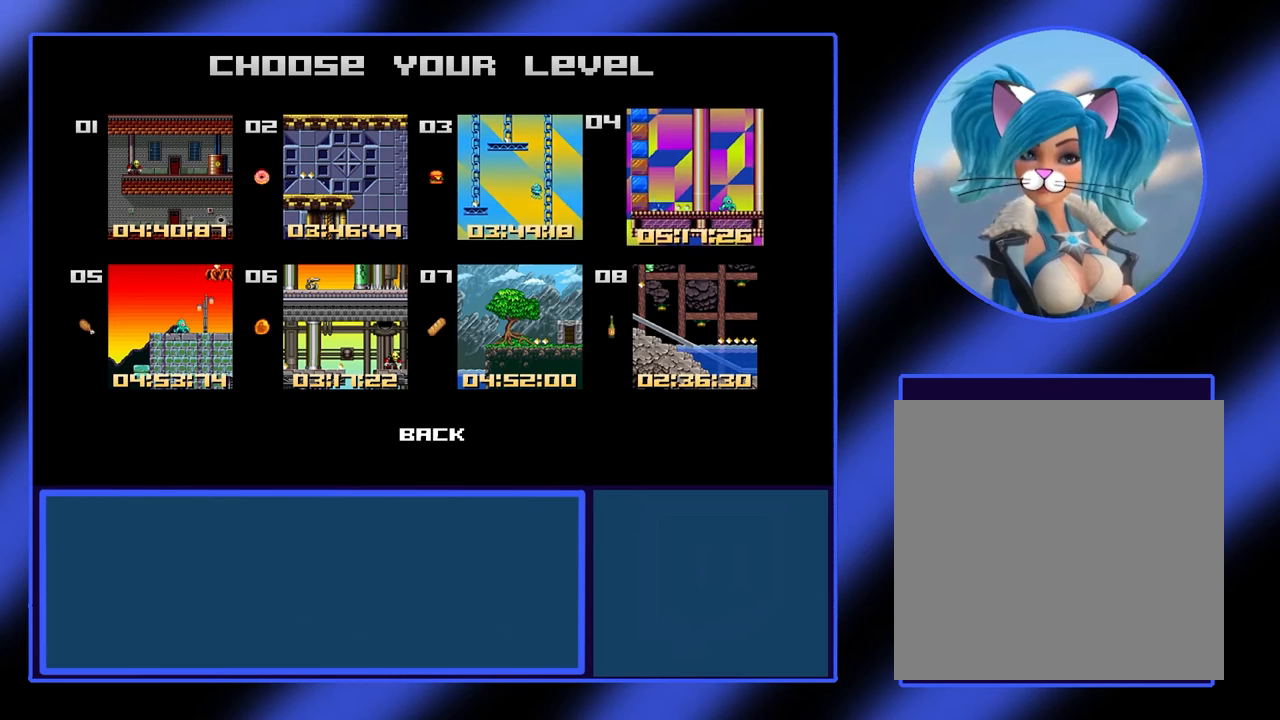
{"buttons": [], "left_stick": "center", "events": [[100, "left_stick", "center"], [233, "left_stick", "left"], [433, "left_stick", "center"]]}
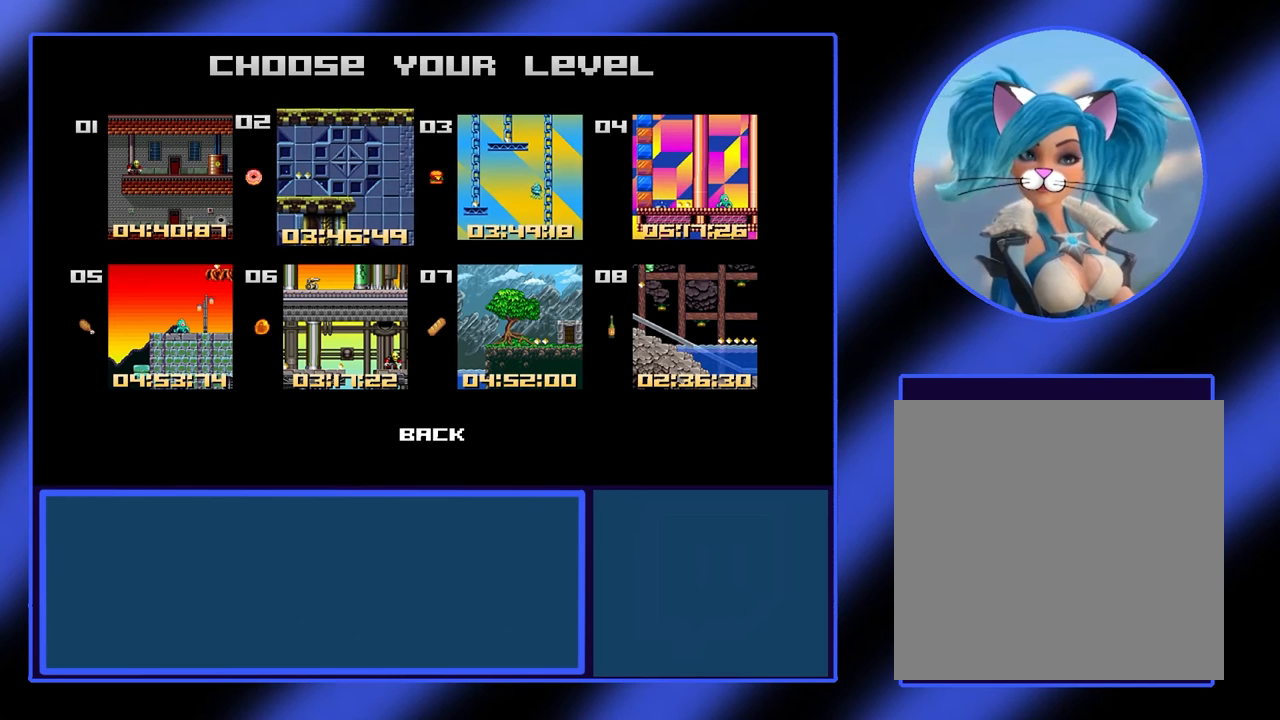
{"buttons": [], "left_stick": "center", "events": [[133, "left_stick", "left"], [300, "left_stick", "center"]]}
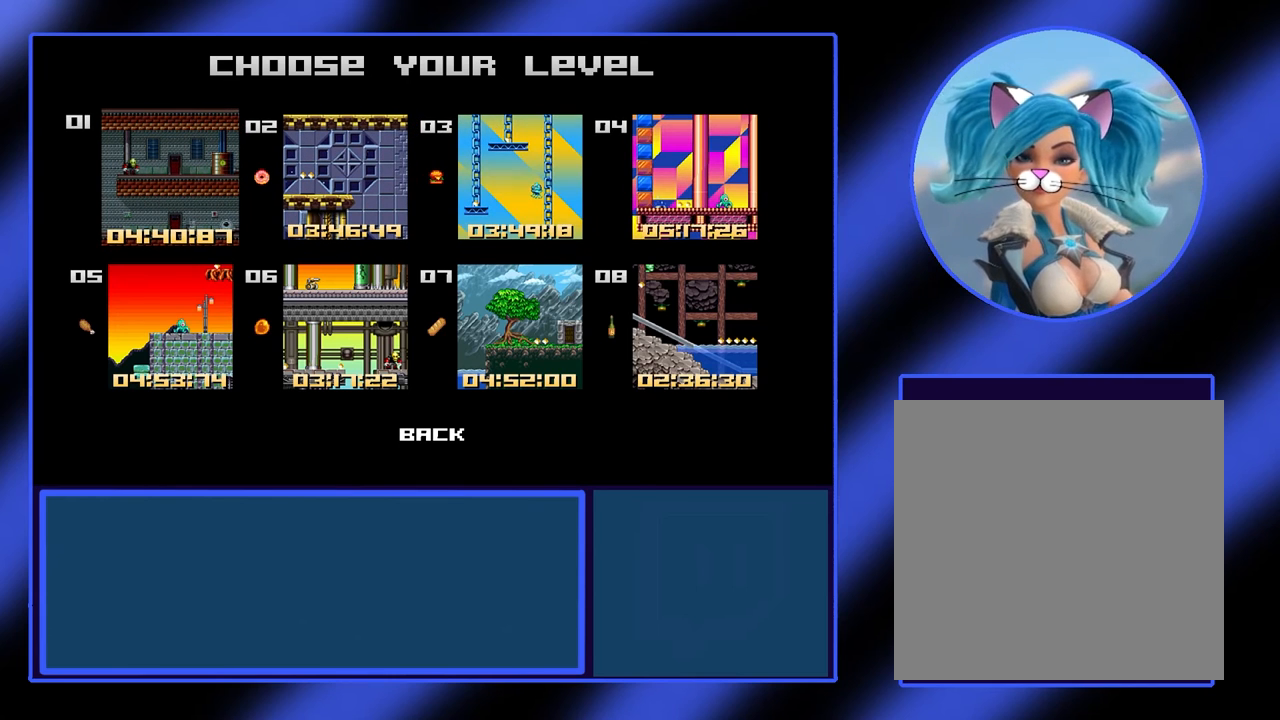
{"buttons": [], "left_stick": "center", "events": []}
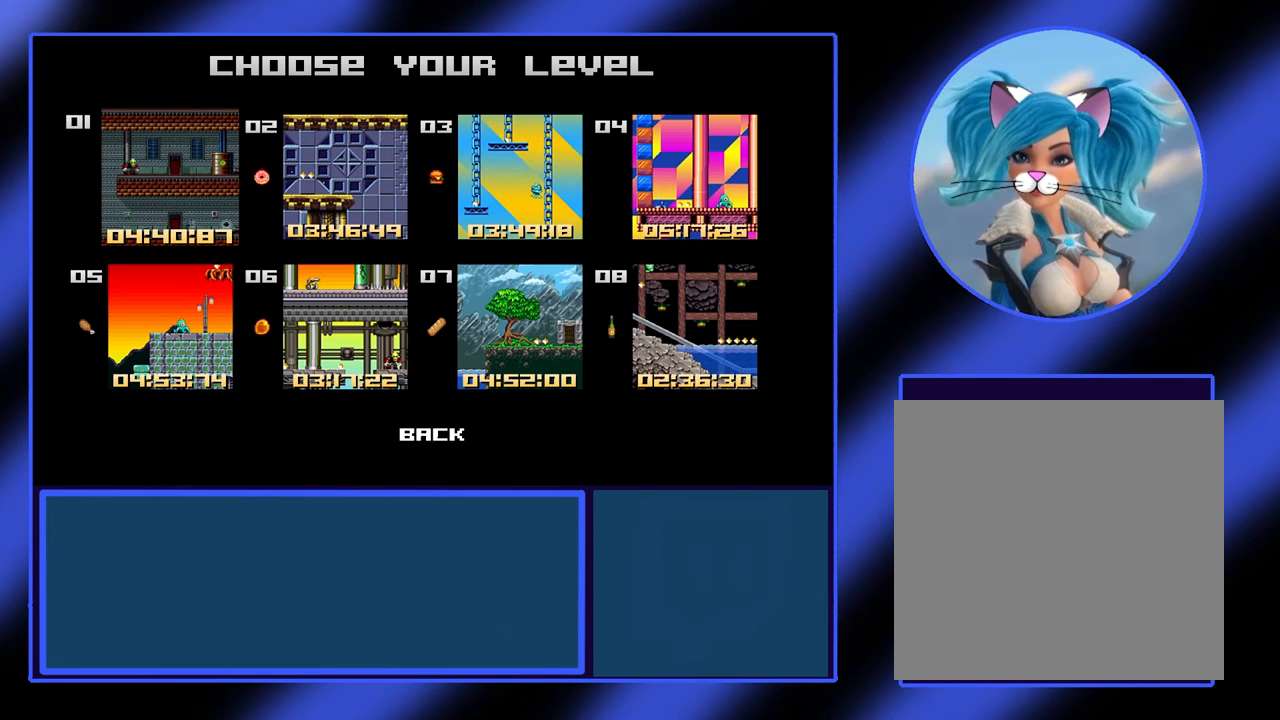
{"buttons": [], "left_stick": "center", "events": []}
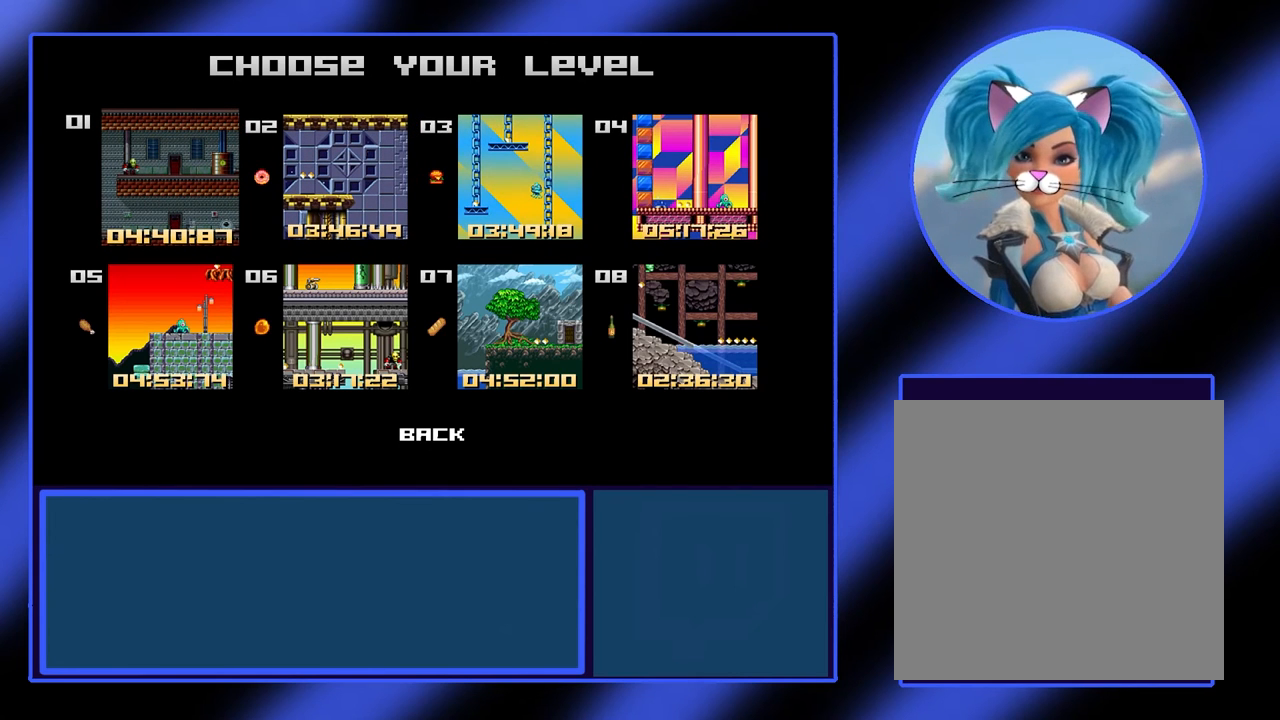
{"buttons": [], "left_stick": "center", "events": []}
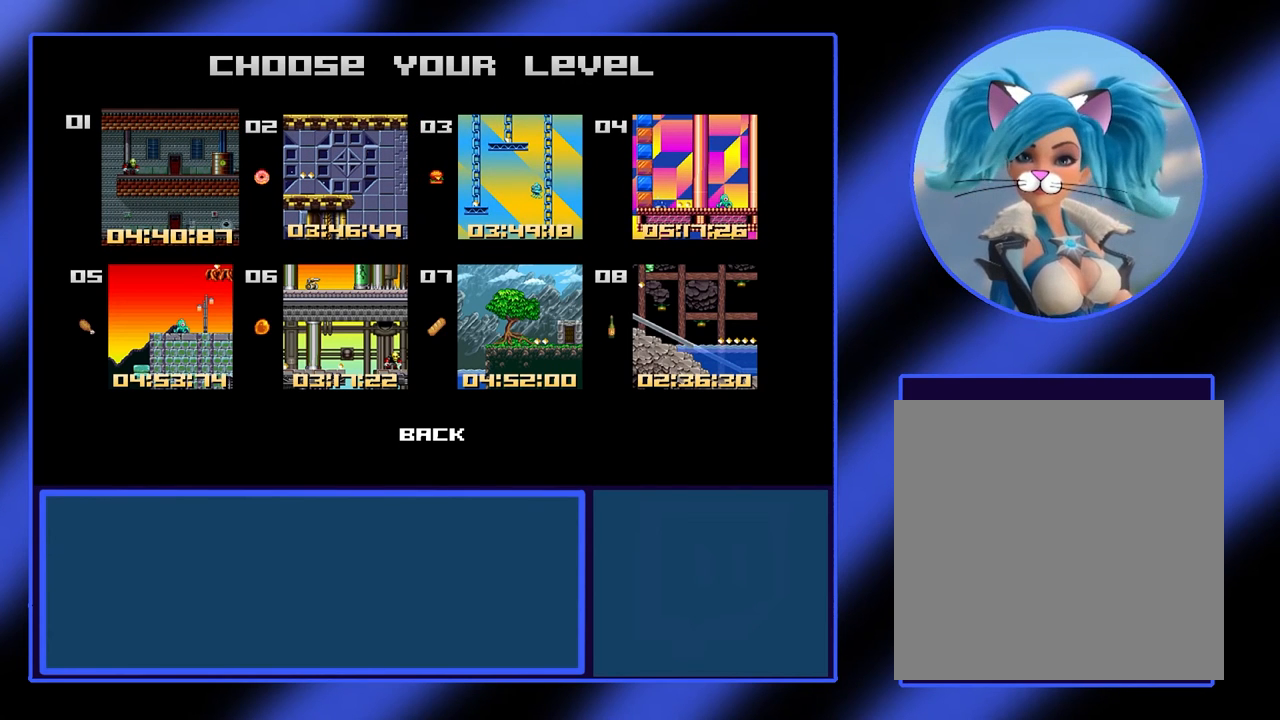
{"buttons": [], "left_stick": "center", "events": [[233, "B", "down"], [367, "B", "up"]]}
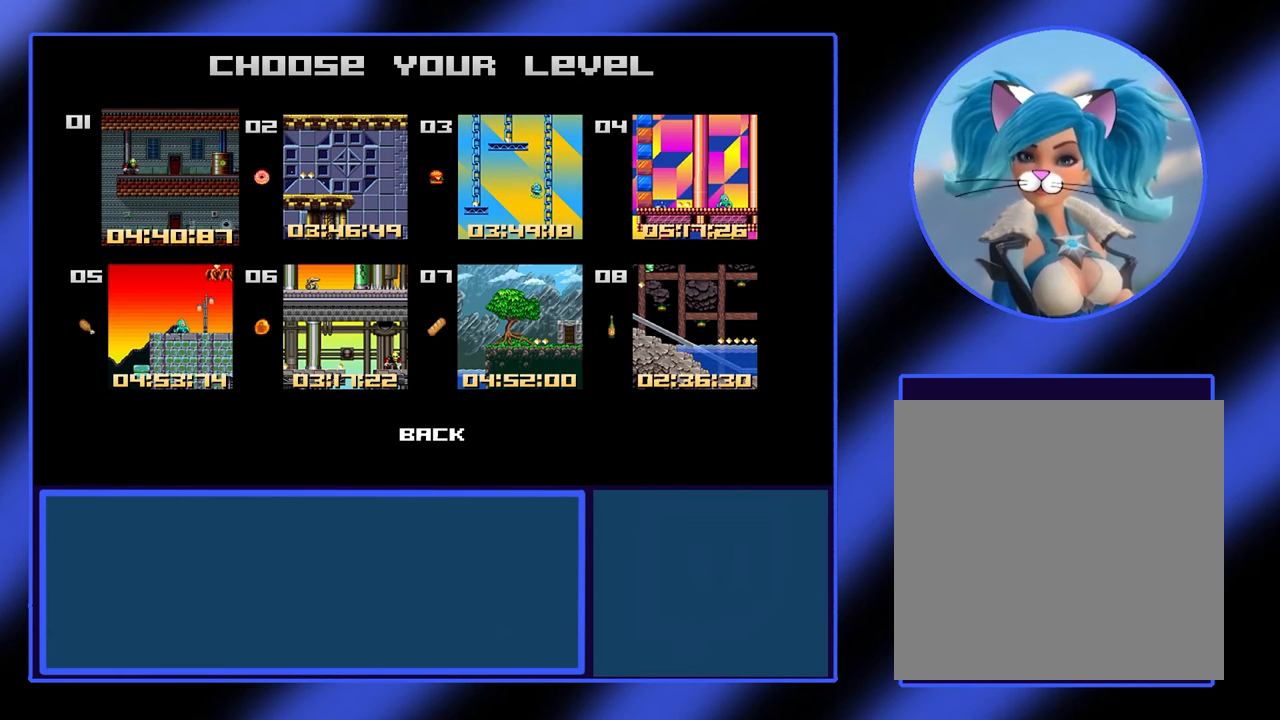
{"buttons": [], "left_stick": "center", "events": []}
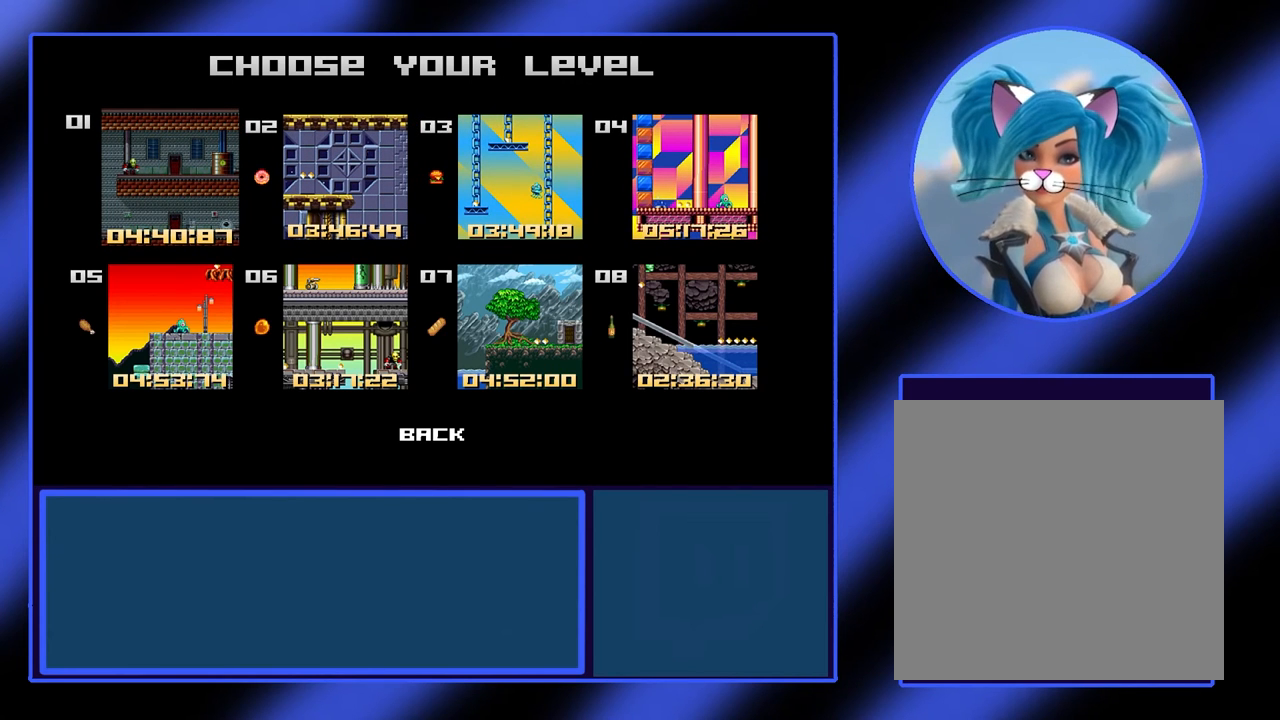
{"buttons": [], "left_stick": "down", "events": [[100, "left_stick", "down"], [233, "left_stick", "center"], [433, "left_stick", "down"]]}
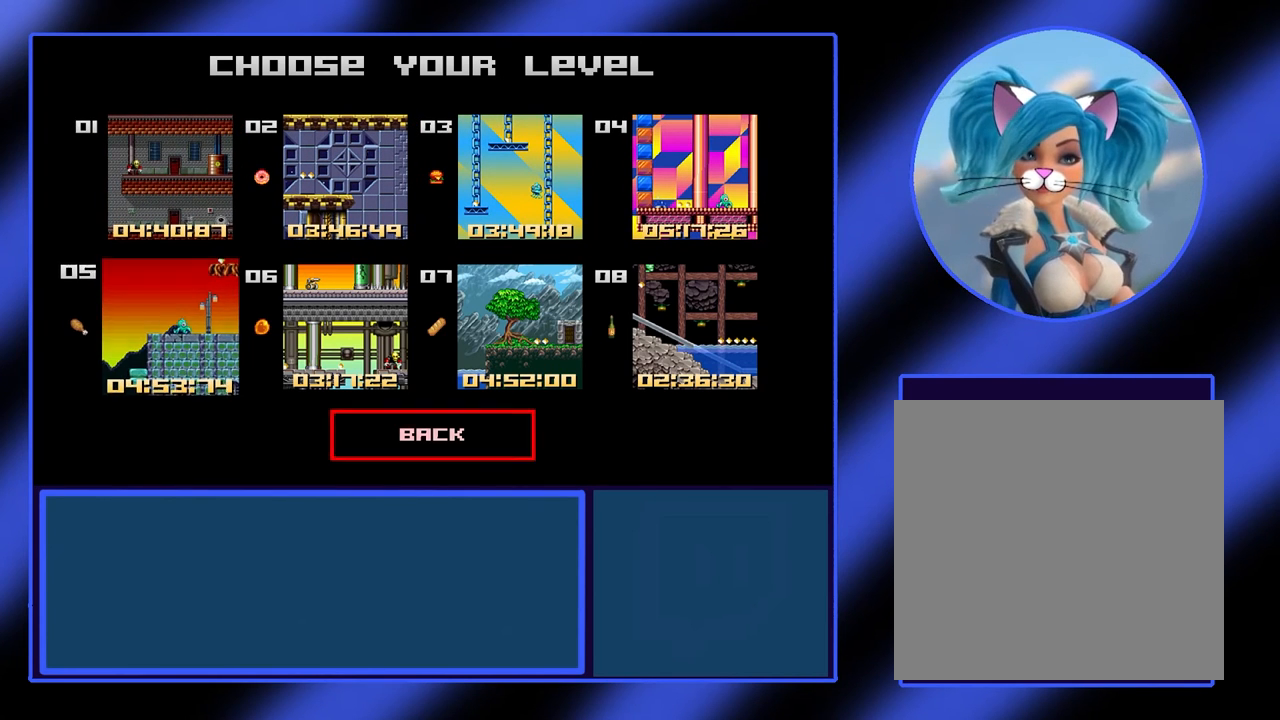
{"buttons": [], "left_stick": "center", "events": [[100, "left_stick", "center"]]}
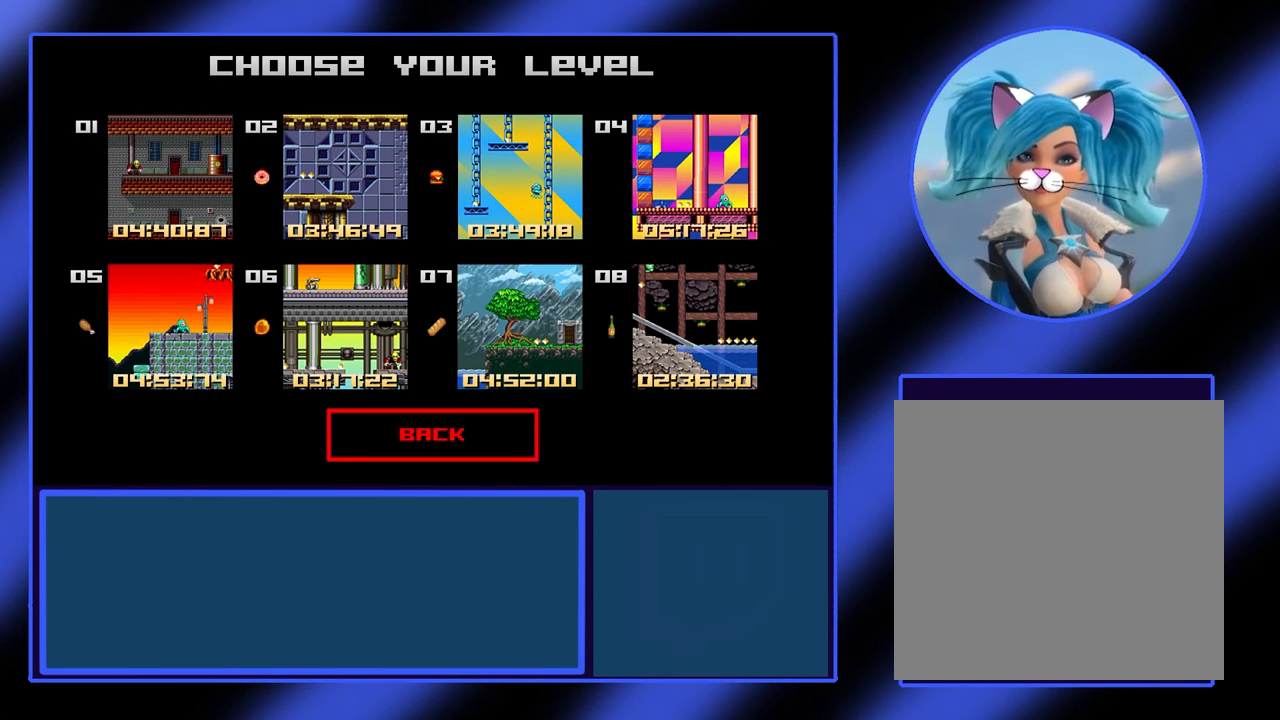
{"buttons": [], "left_stick": "center", "events": [[100, "A", "down"], [267, "A", "up"]]}
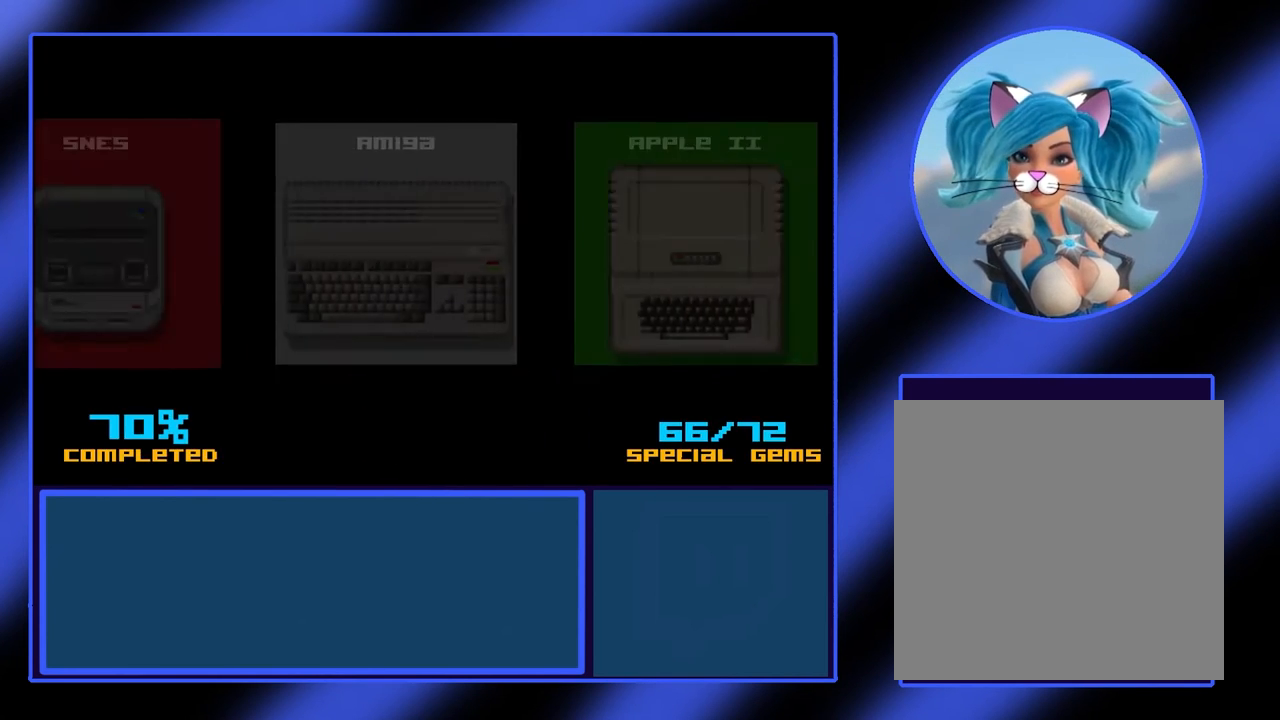
{"buttons": [], "left_stick": "right", "events": [[500, "left_stick", "right"]]}
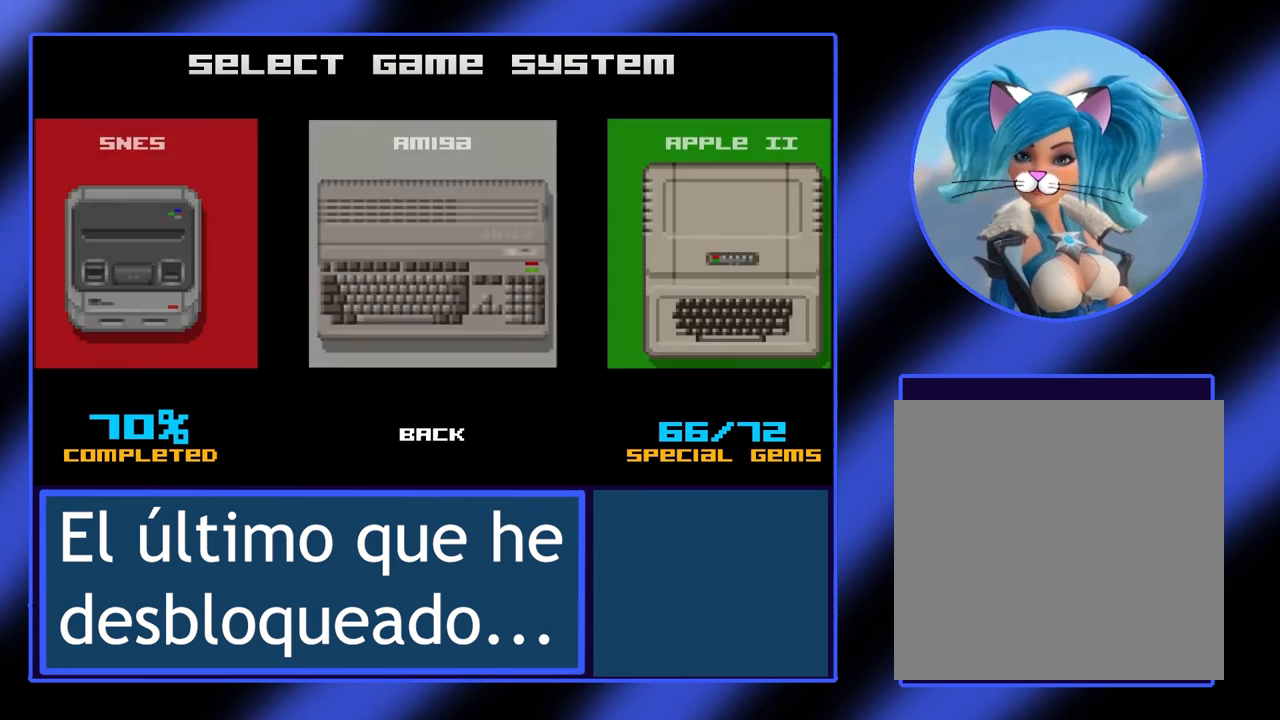
{"buttons": [], "left_stick": "center", "events": [[100, "left_stick", "center"]]}
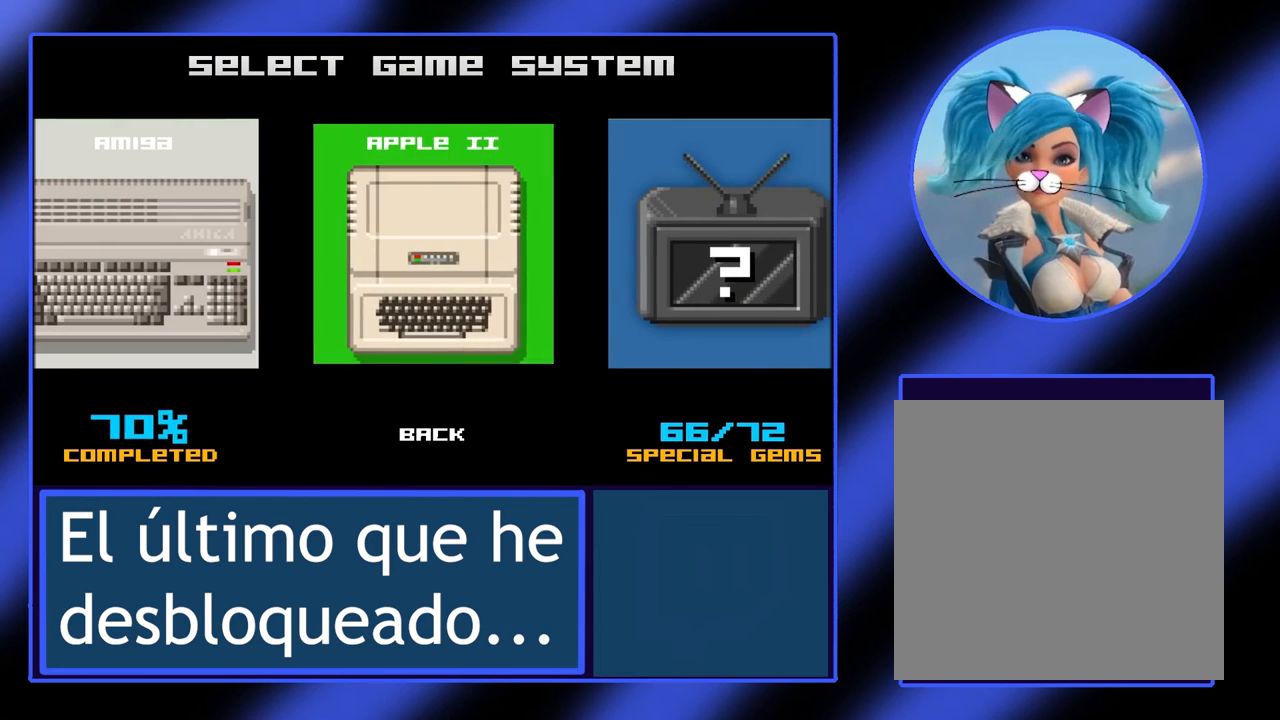
{"buttons": [], "left_stick": "center", "events": []}
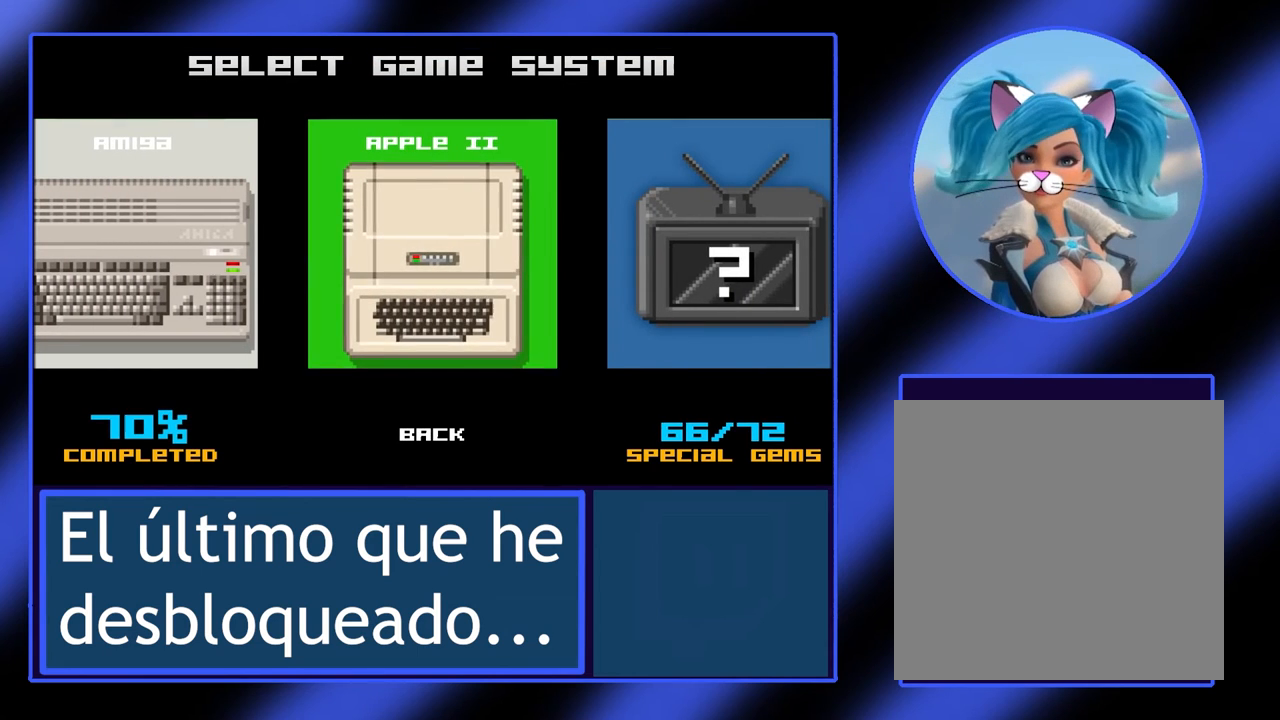
{"buttons": ["A"], "left_stick": "center", "events": [[367, "A", "down"]]}
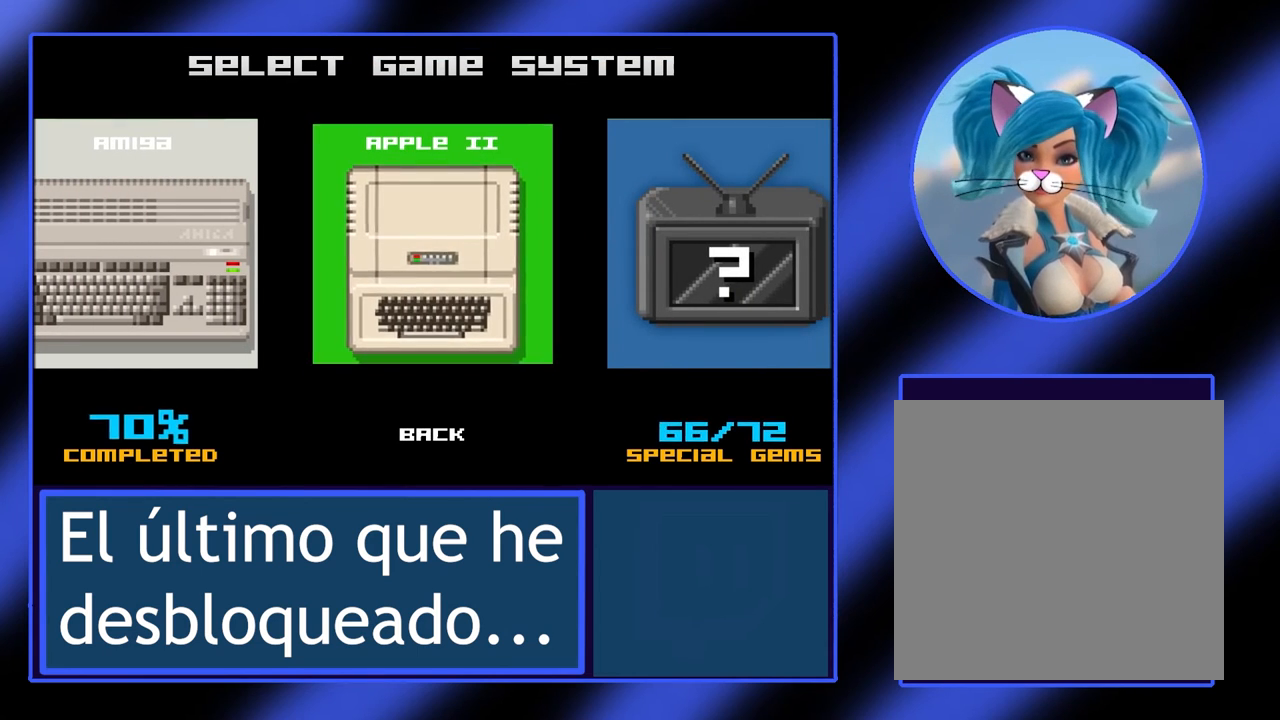
{"buttons": [], "left_stick": "center", "events": [[33, "A", "up"]]}